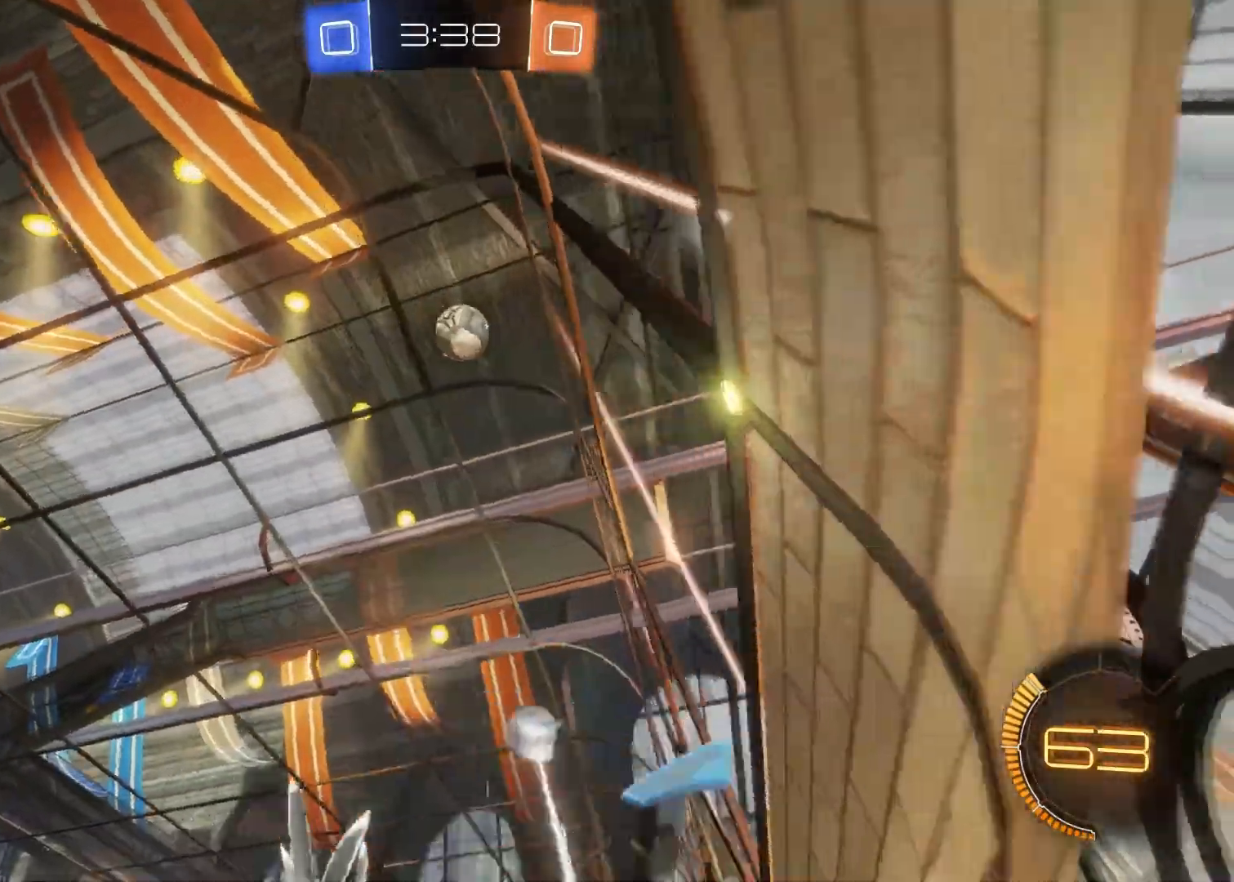
Gameplay with a controller (PlayStation layout); each line is a JSON object with the inputs held at the frame after it. "events" lists button and stick changes between this image and that frame as [ms after this image, input, new state], when the widget could be followed in between.
{"buttons": ["R2"], "left_stick": "center", "right_stick": "center", "events": [[183, "left_stick", "right"], [467, "left_stick", "center"]]}
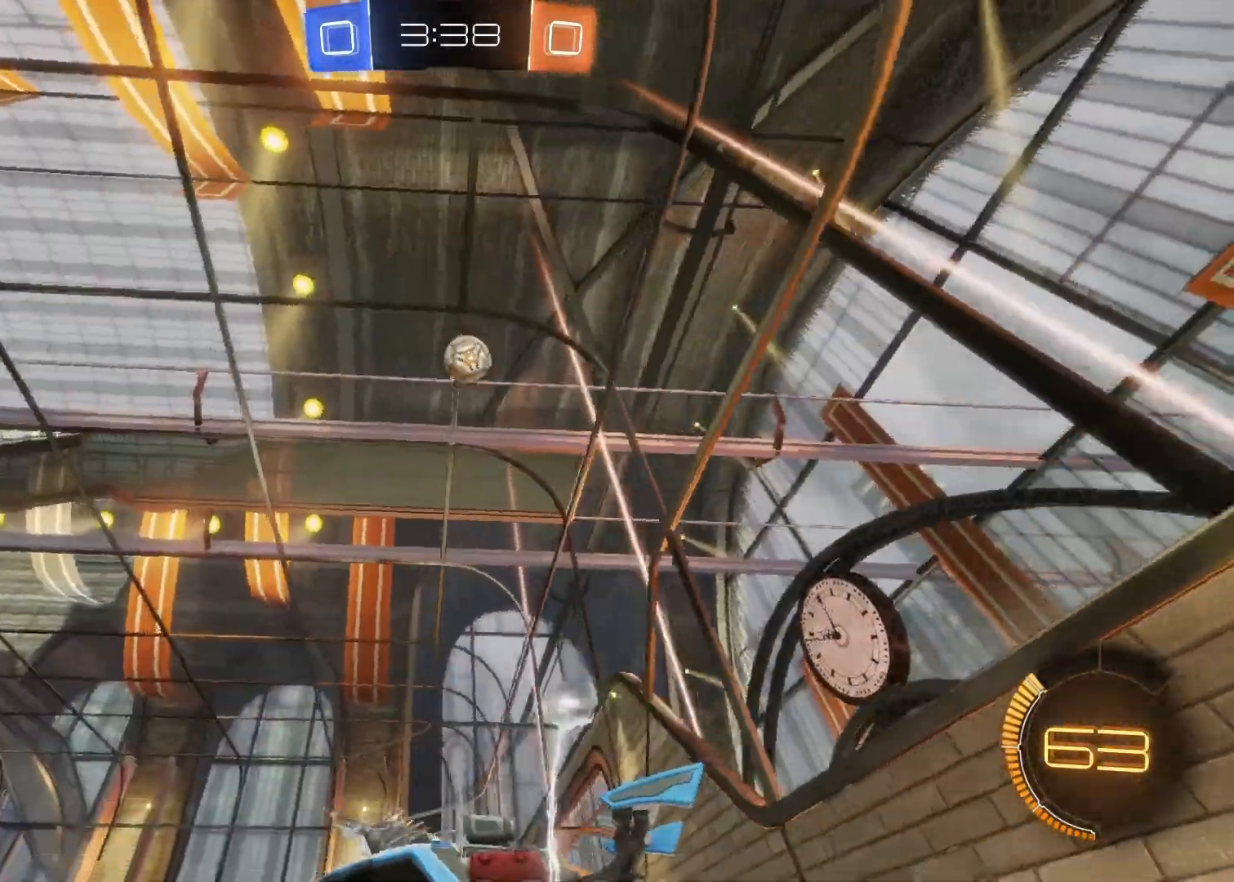
{"buttons": ["R2"], "left_stick": "center", "right_stick": "center", "events": []}
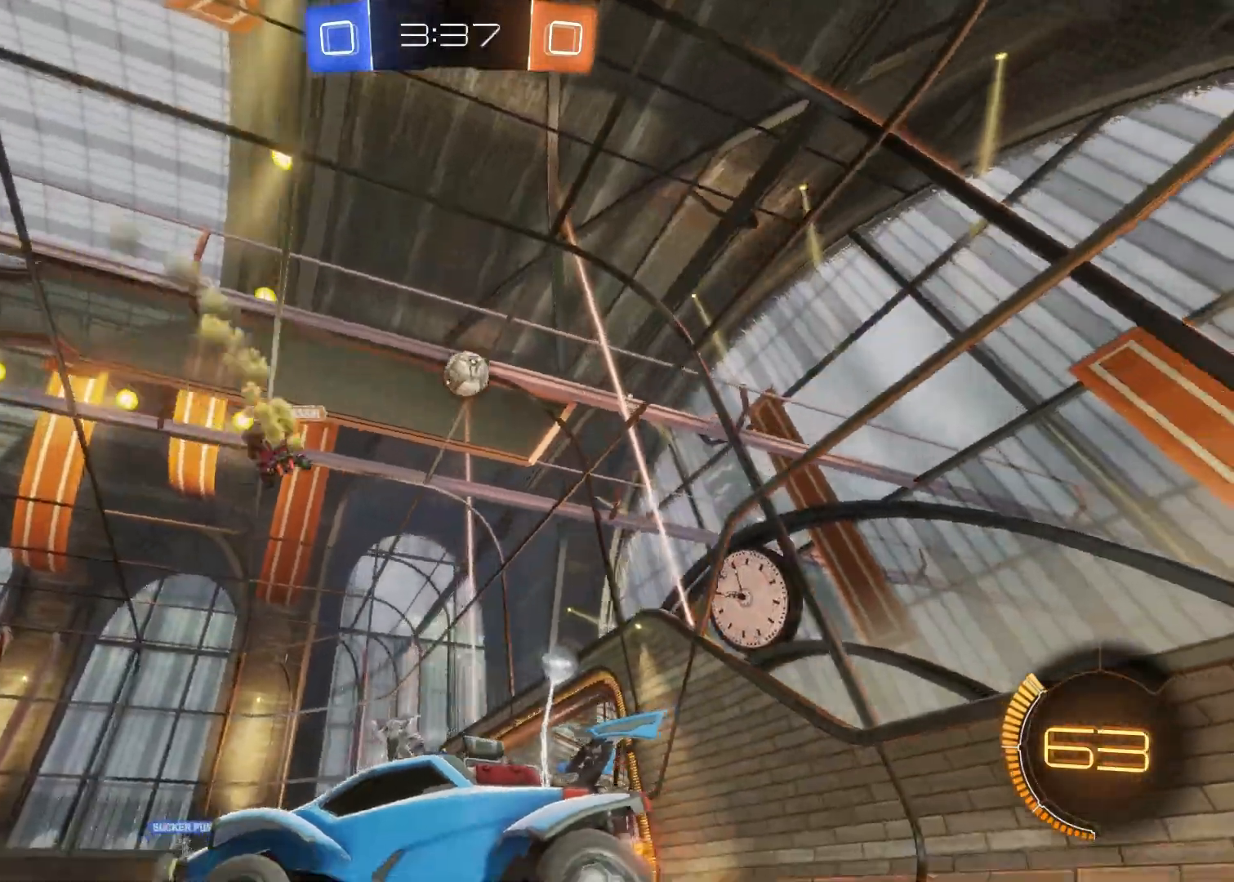
{"buttons": ["R2"], "left_stick": "center", "right_stick": "center", "events": []}
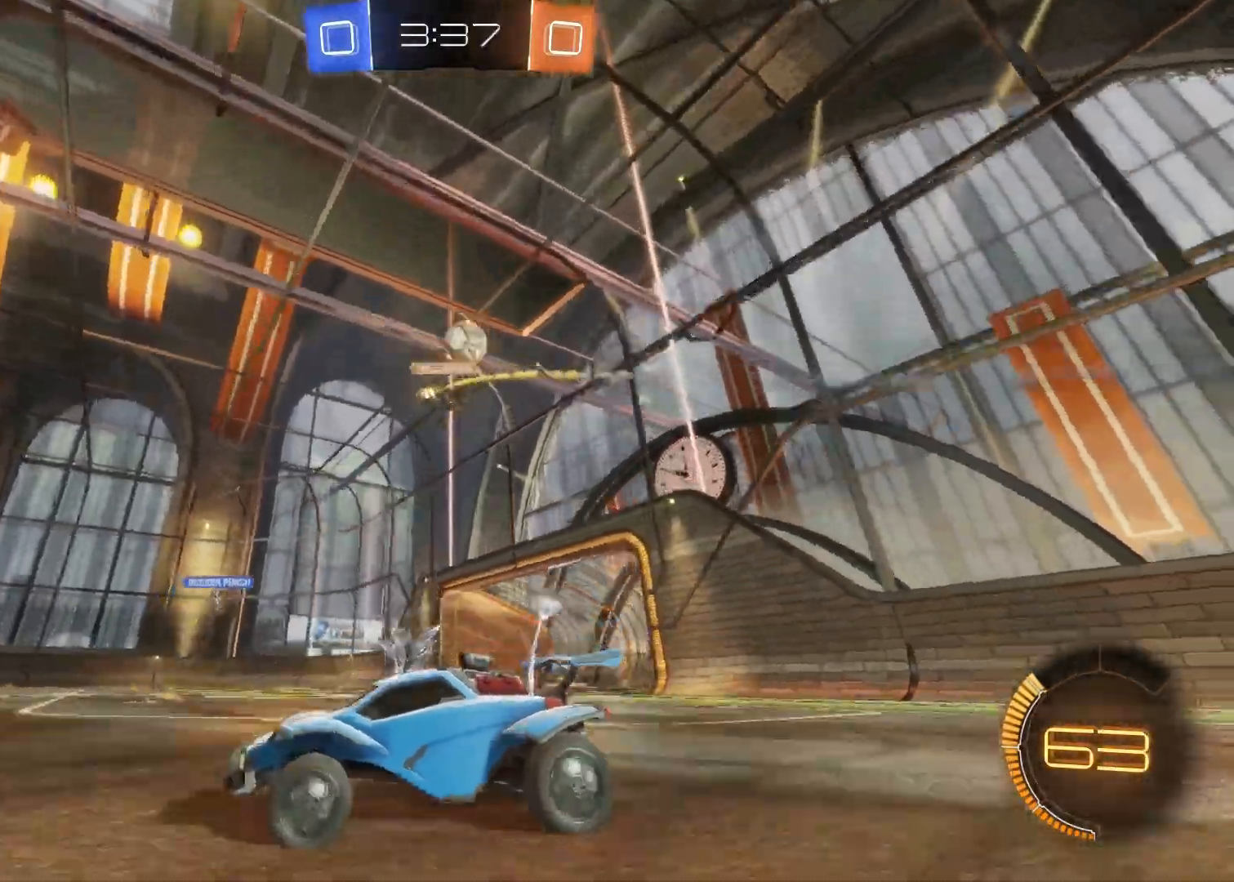
{"buttons": ["R2"], "left_stick": "right", "right_stick": "center", "events": [[317, "left_stick", "right"]]}
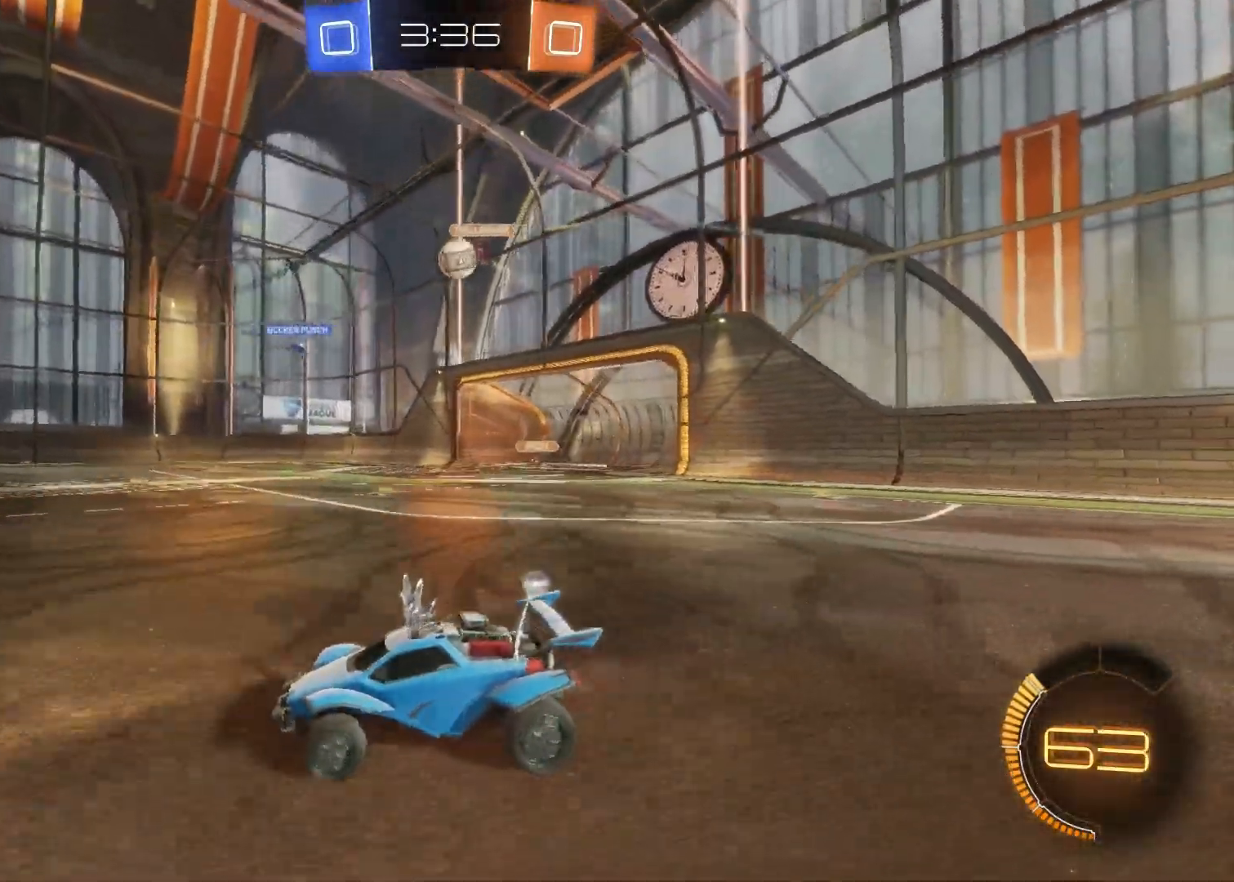
{"buttons": ["CIRCLE", "R2"], "left_stick": "right", "right_stick": "center", "events": [[117, "left_stick", "center"], [317, "CIRCLE", "down"], [450, "left_stick", "right"]]}
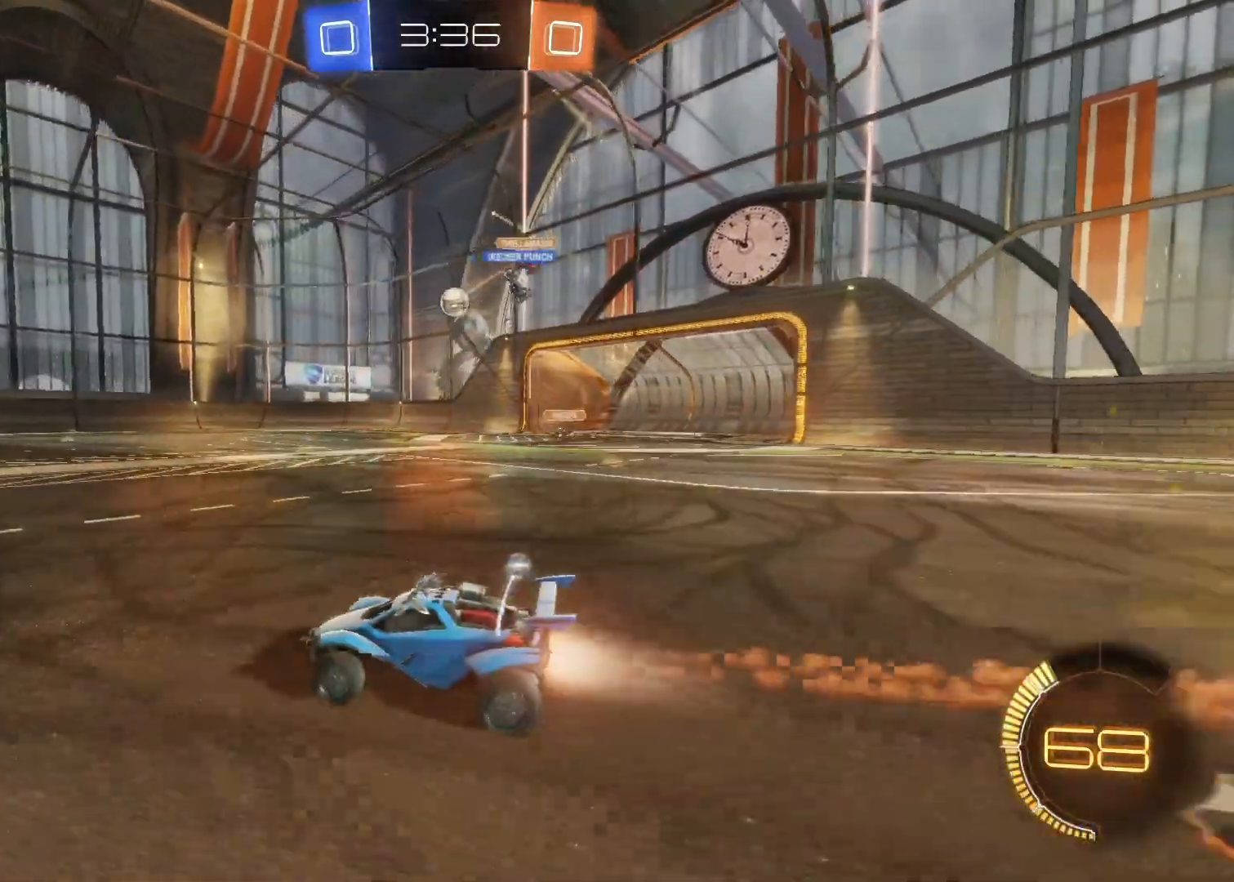
{"buttons": ["R2"], "left_stick": "up", "right_stick": "center", "events": [[33, "left_stick", "up"], [83, "CIRCLE", "up"], [133, "CROSS", "down"], [150, "CIRCLE", "down"], [217, "CIRCLE", "up"], [217, "CROSS", "up"], [267, "CIRCLE", "down"], [267, "CROSS", "down"], [333, "CIRCLE", "up"], [333, "CROSS", "up"], [433, "TRIANGLE", "down"], [500, "TRIANGLE", "up"]]}
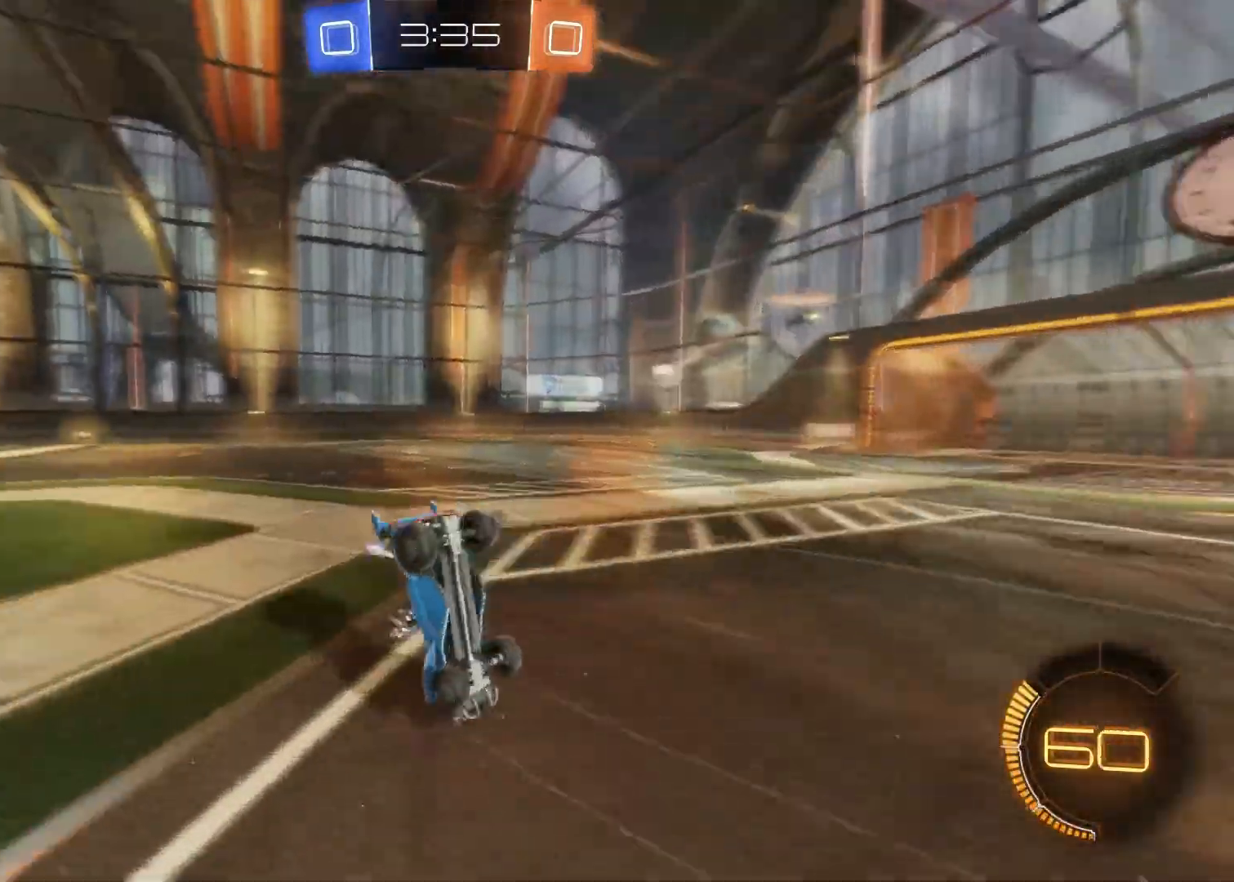
{"buttons": ["R2"], "left_stick": "center", "right_stick": "center", "events": [[67, "TRIANGLE", "down"], [133, "TRIANGLE", "up"], [167, "left_stick", "center"]]}
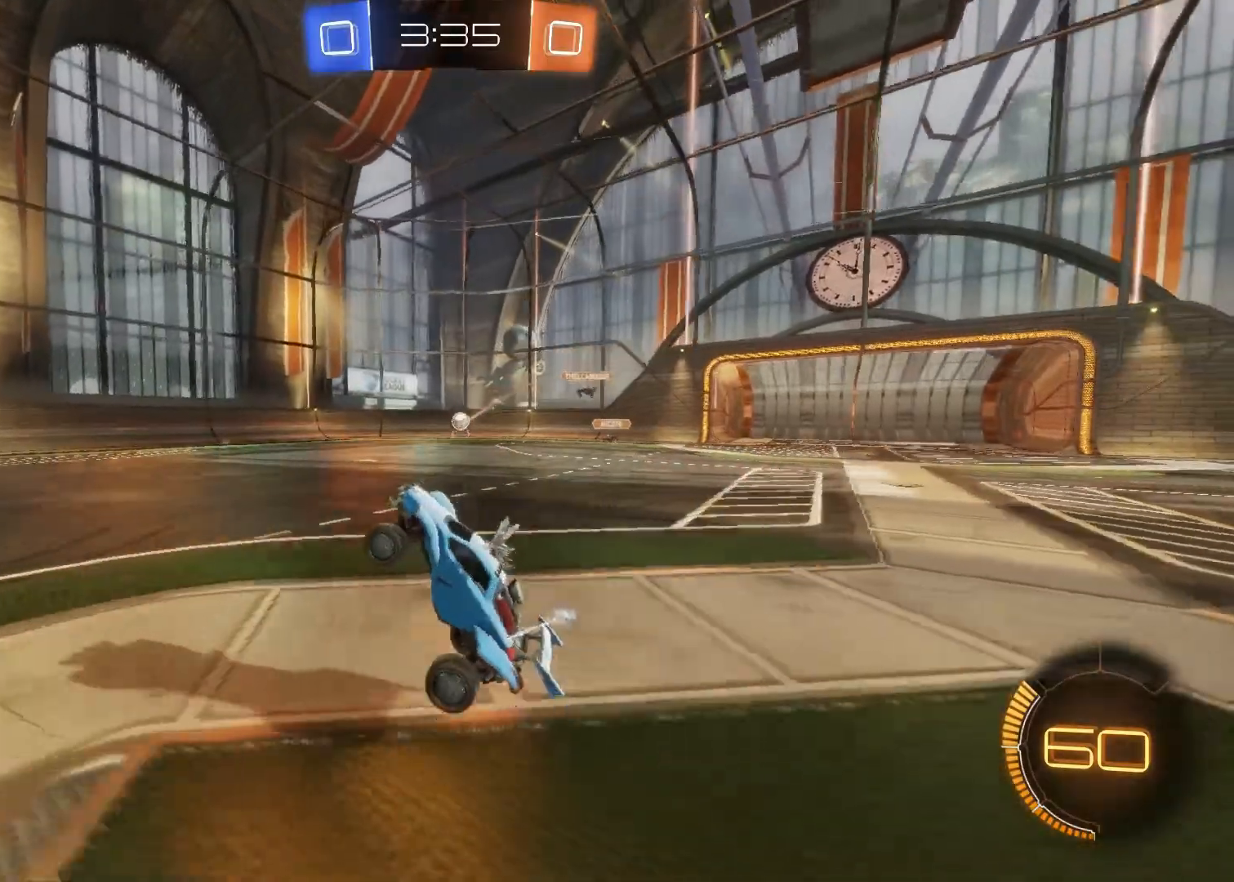
{"buttons": ["R2"], "left_stick": "left", "right_stick": "center", "events": [[483, "left_stick", "left"]]}
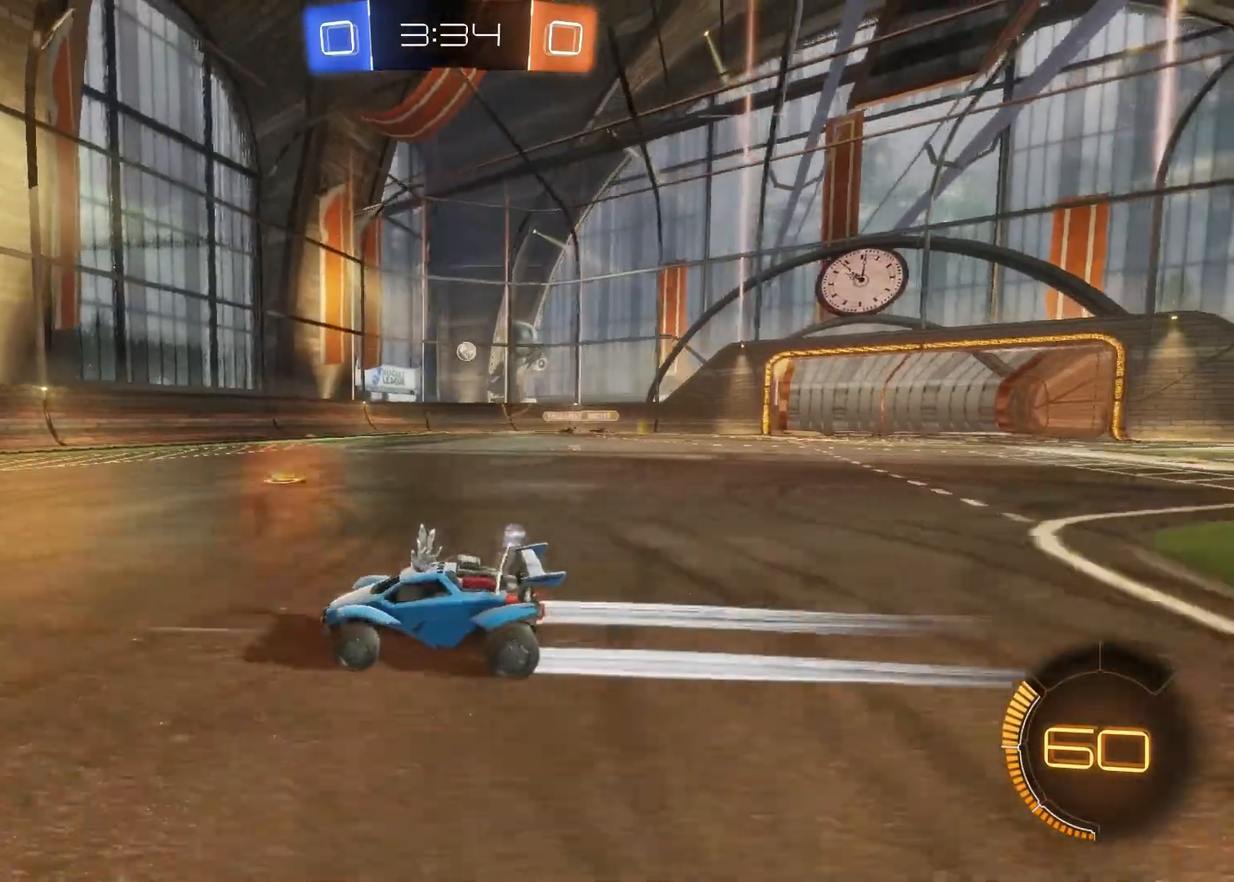
{"buttons": ["R2"], "left_stick": "center", "right_stick": "center", "events": [[350, "left_stick", "center"]]}
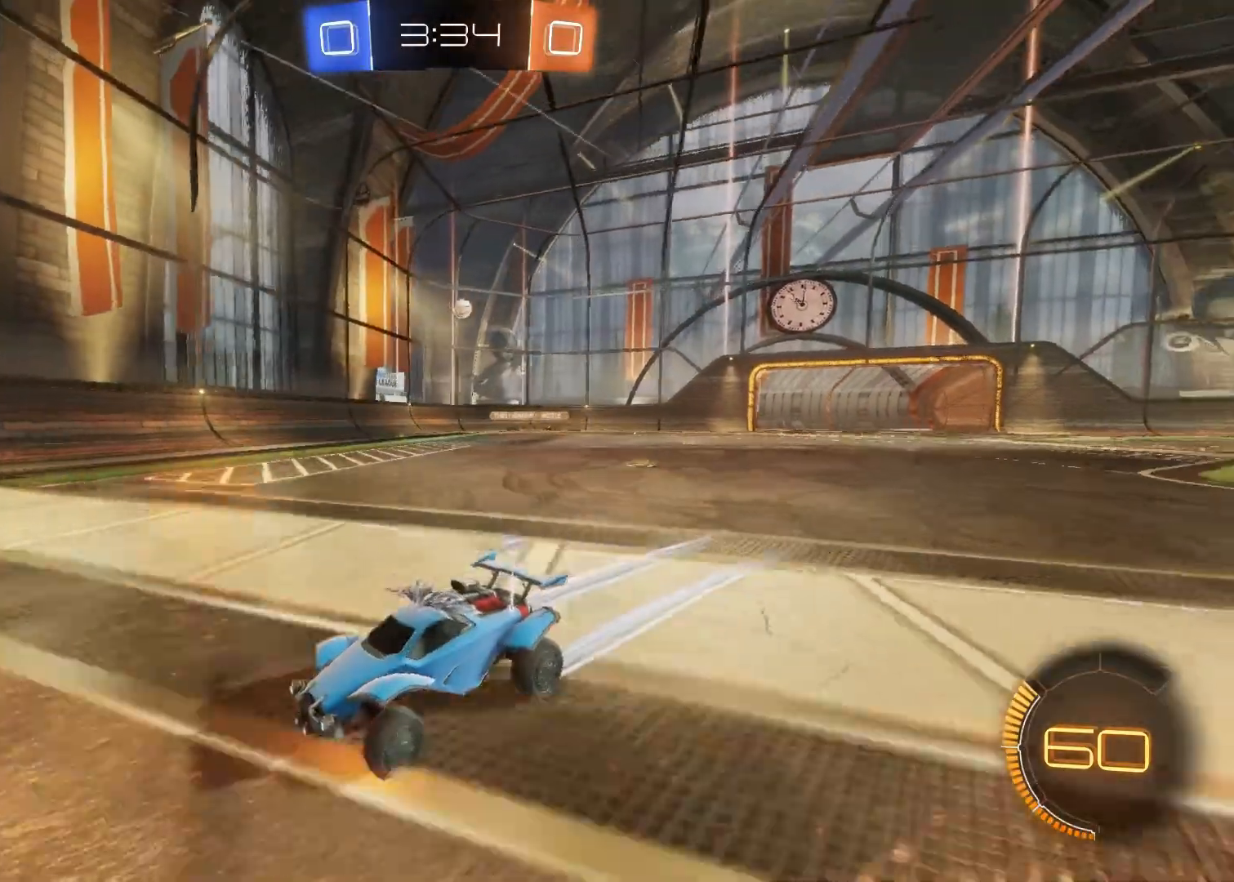
{"buttons": ["R2"], "left_stick": "right", "right_stick": "center", "events": [[183, "left_stick", "left"], [400, "left_stick", "center"], [467, "left_stick", "right"]]}
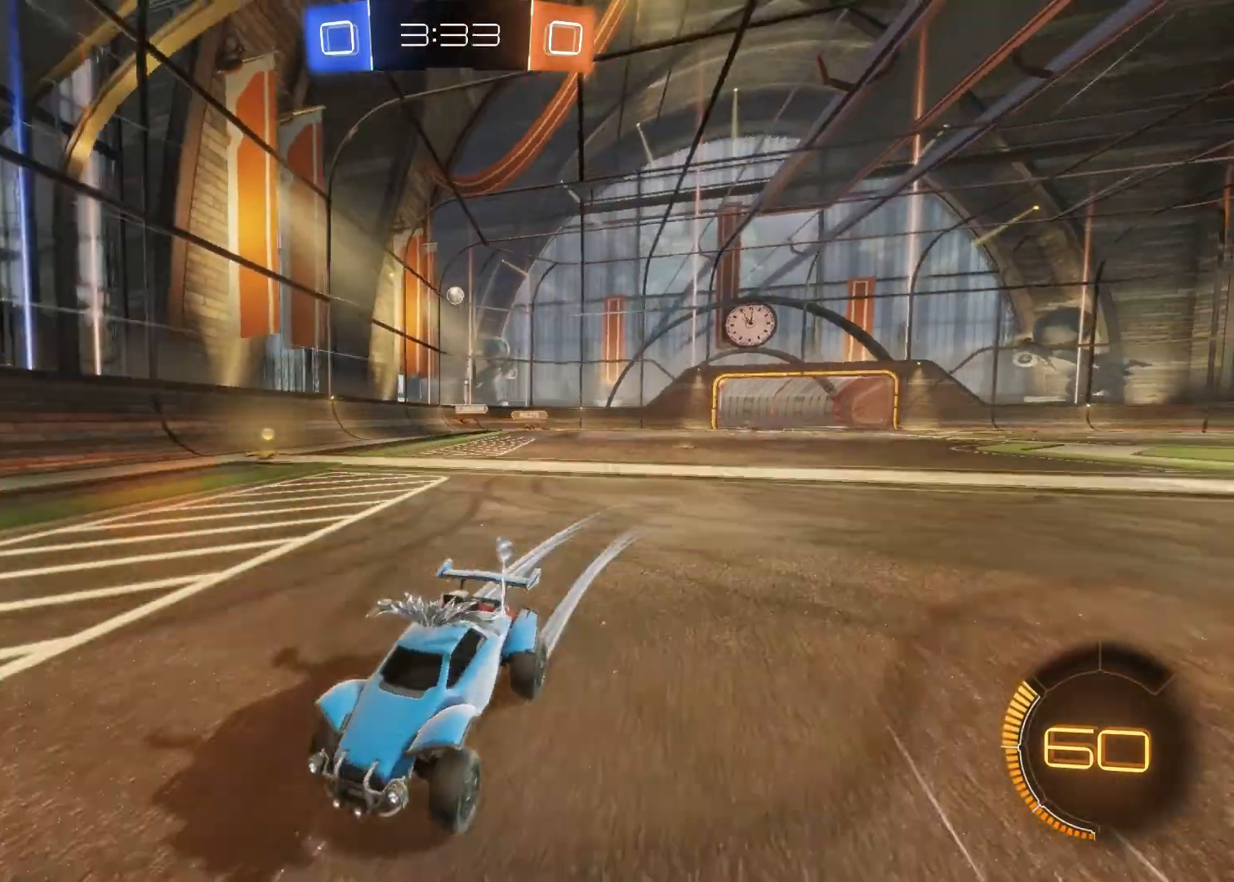
{"buttons": [], "left_stick": "right", "right_stick": "center", "events": [[50, "R2", "up"], [400, "SQUARE", "down"], [500, "SQUARE", "up"]]}
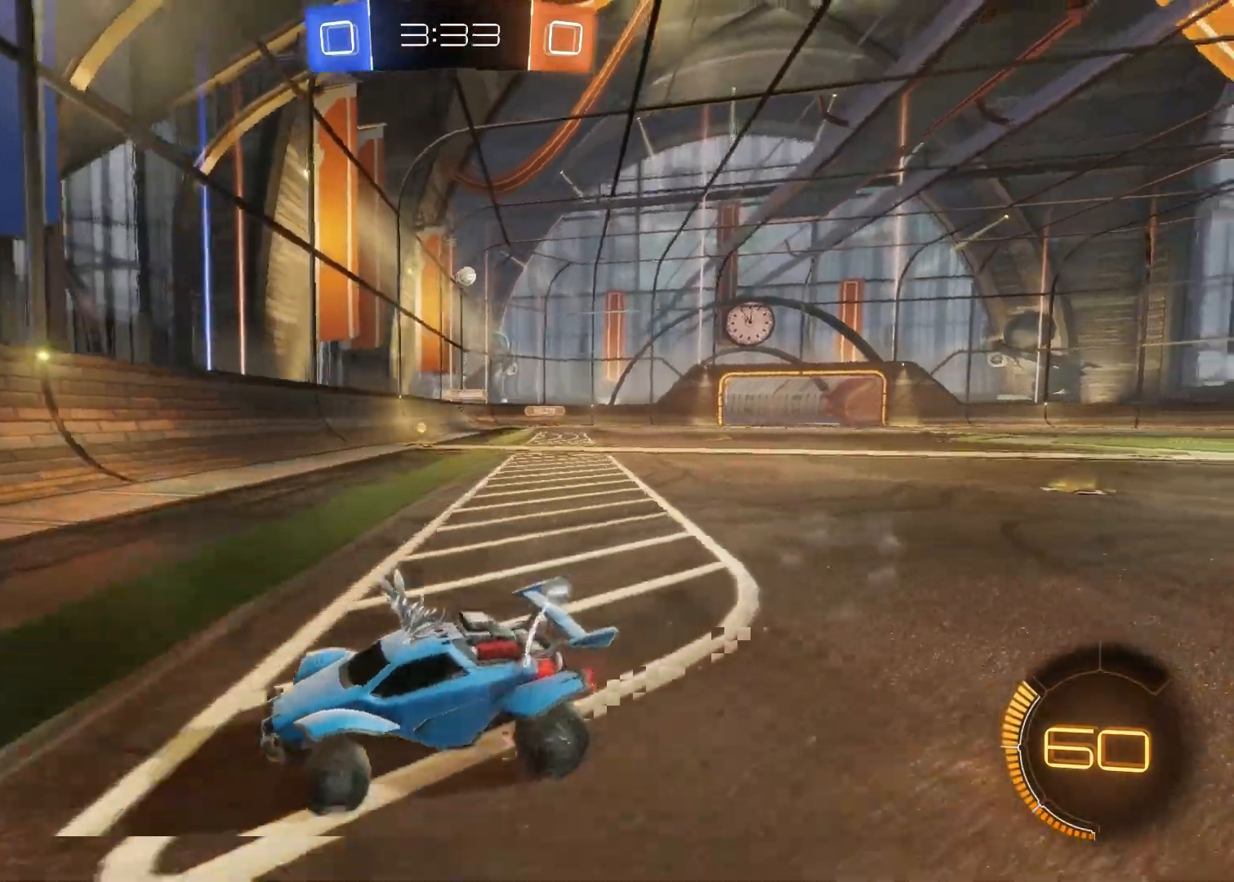
{"buttons": ["R2"], "left_stick": "left", "right_stick": "center", "events": [[183, "L2", "down"], [233, "L2", "up"], [233, "left_stick", "left"], [250, "R2", "down"]]}
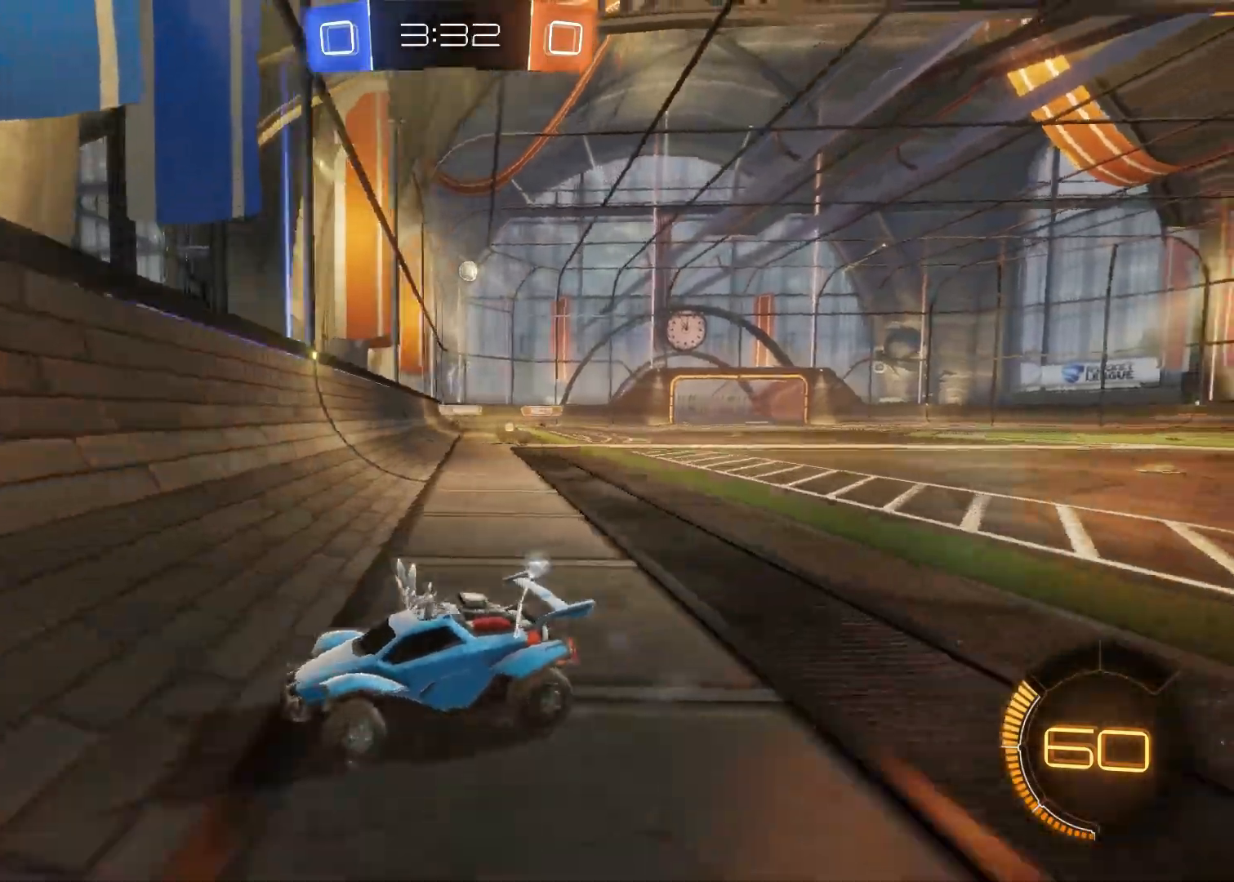
{"buttons": ["SQUARE", "R2"], "left_stick": "left", "right_stick": "center", "events": [[117, "SQUARE", "down"], [250, "SQUARE", "up"], [400, "SQUARE", "down"]]}
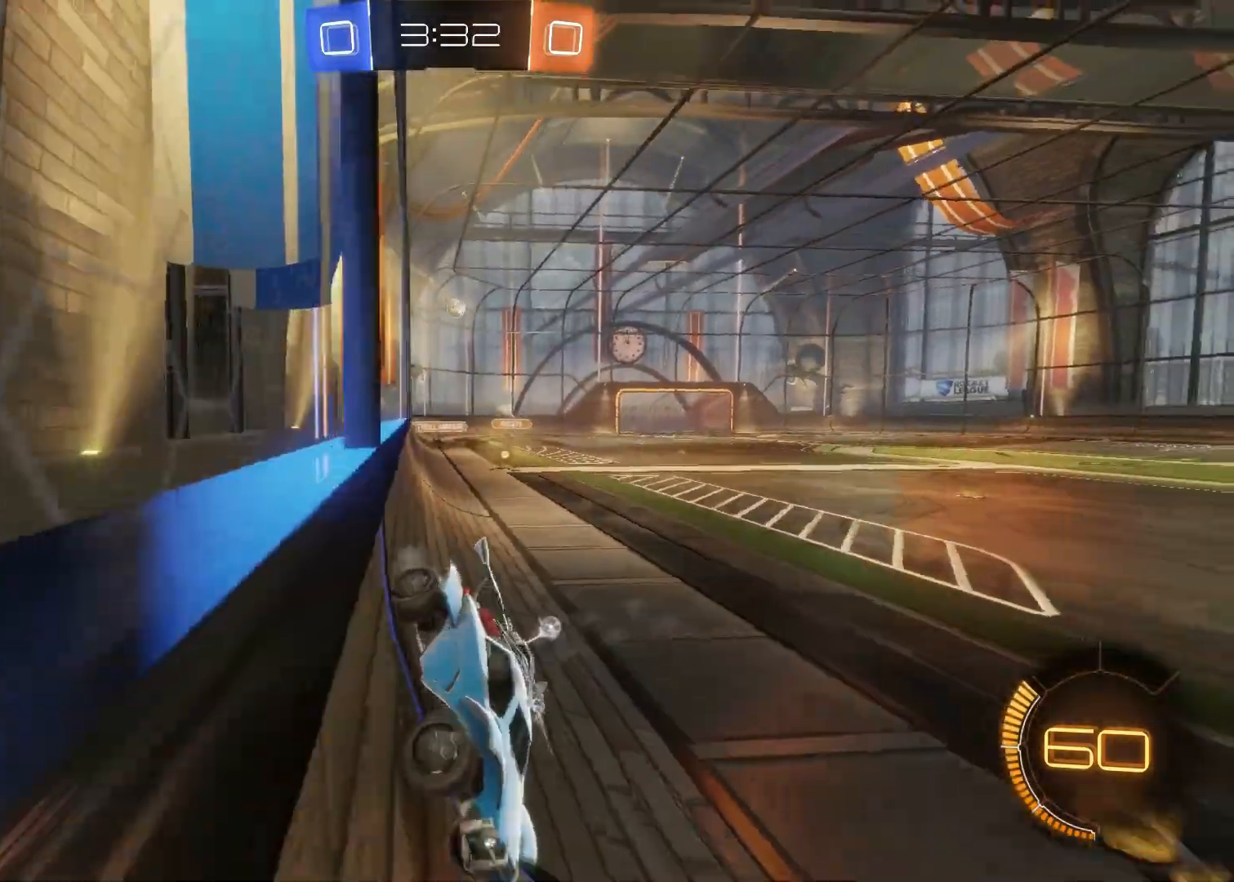
{"buttons": ["R2"], "left_stick": "left", "right_stick": "center", "events": [[50, "SQUARE", "up"]]}
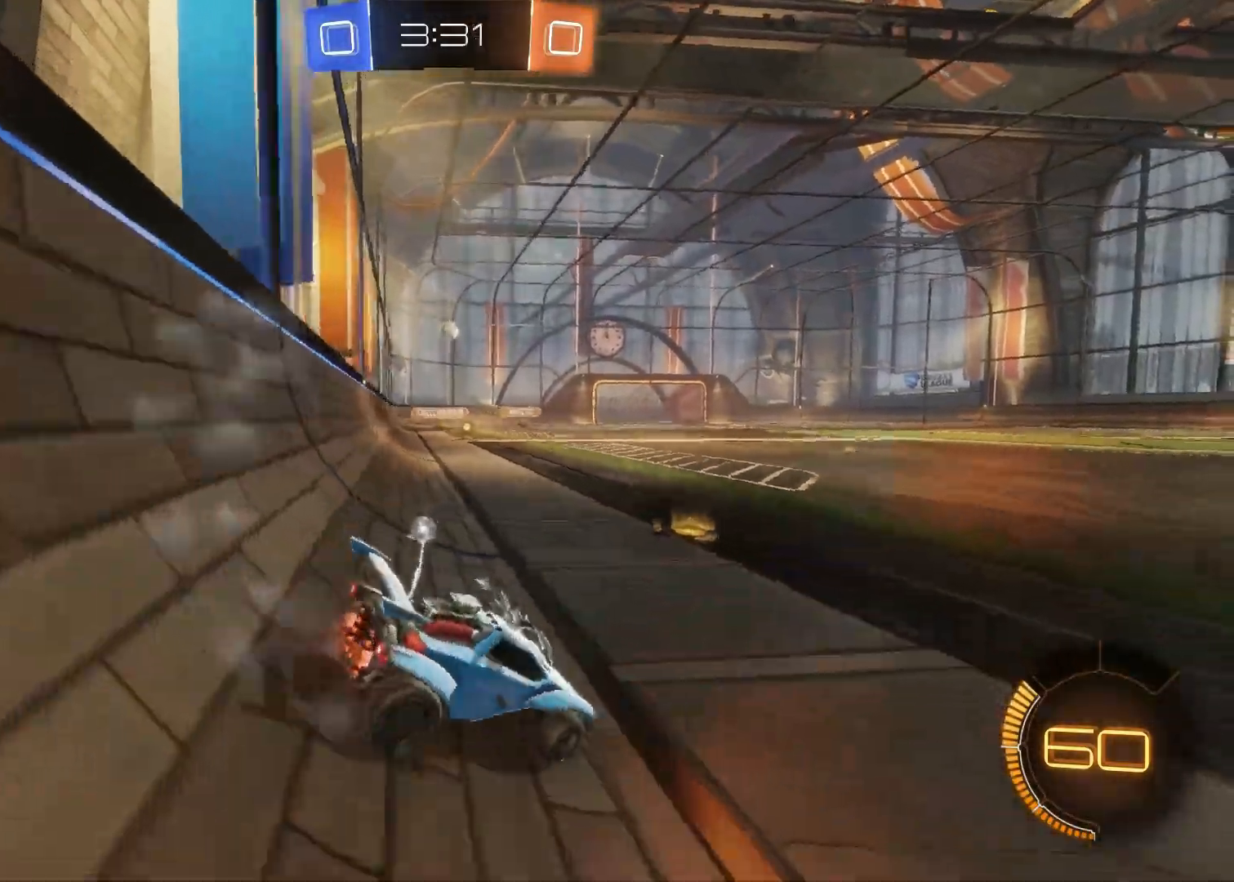
{"buttons": ["R2"], "left_stick": "right", "right_stick": "center", "events": [[83, "left_stick", "up-left"], [150, "R2", "up"], [250, "left_stick", "right"], [333, "R2", "down"]]}
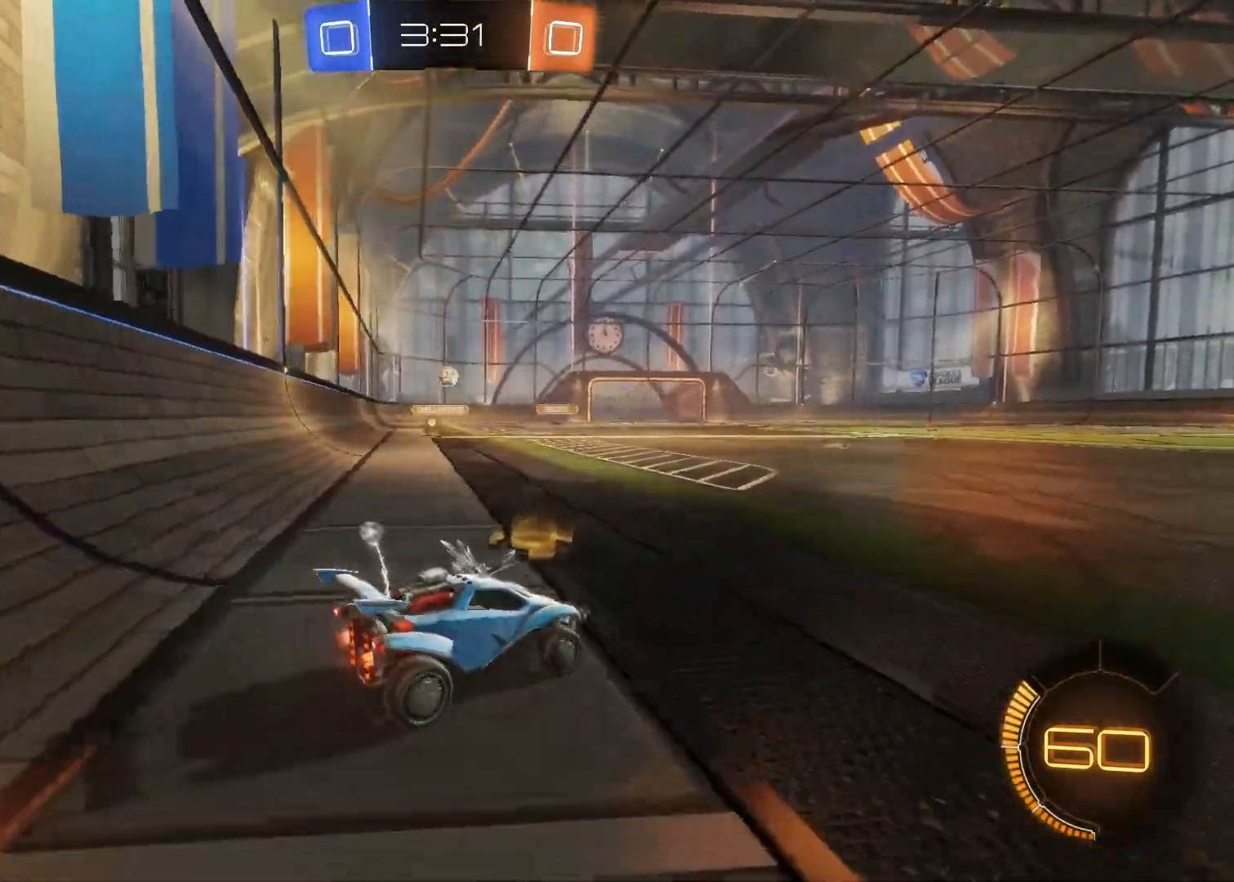
{"buttons": [], "left_stick": "left", "right_stick": "center", "events": [[67, "left_stick", "center"], [333, "left_stick", "left"], [350, "R2", "up"]]}
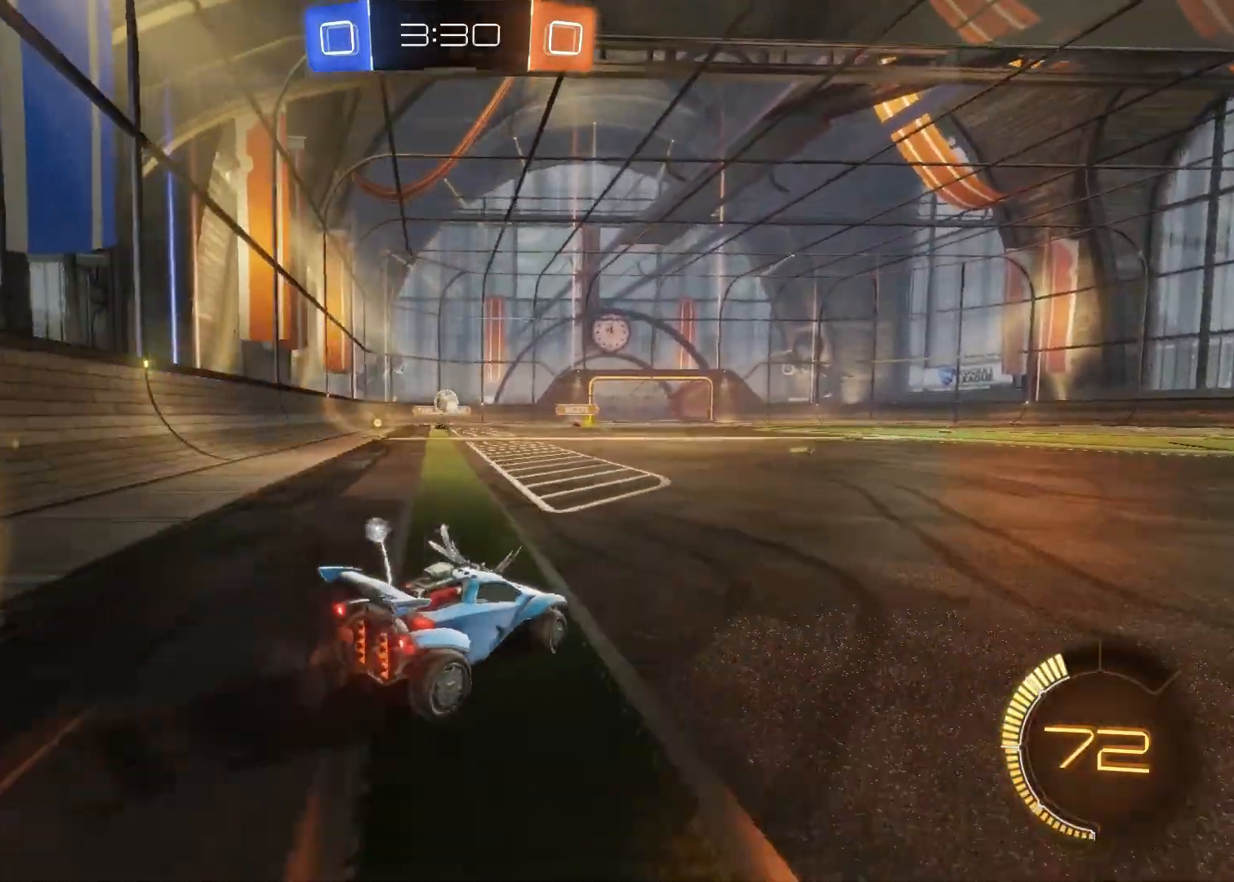
{"buttons": ["R2"], "left_stick": "center", "right_stick": "center", "events": [[17, "R2", "down"], [117, "left_stick", "center"], [167, "CIRCLE", "down"], [250, "left_stick", "up-right"], [450, "left_stick", "center"], [500, "CIRCLE", "up"]]}
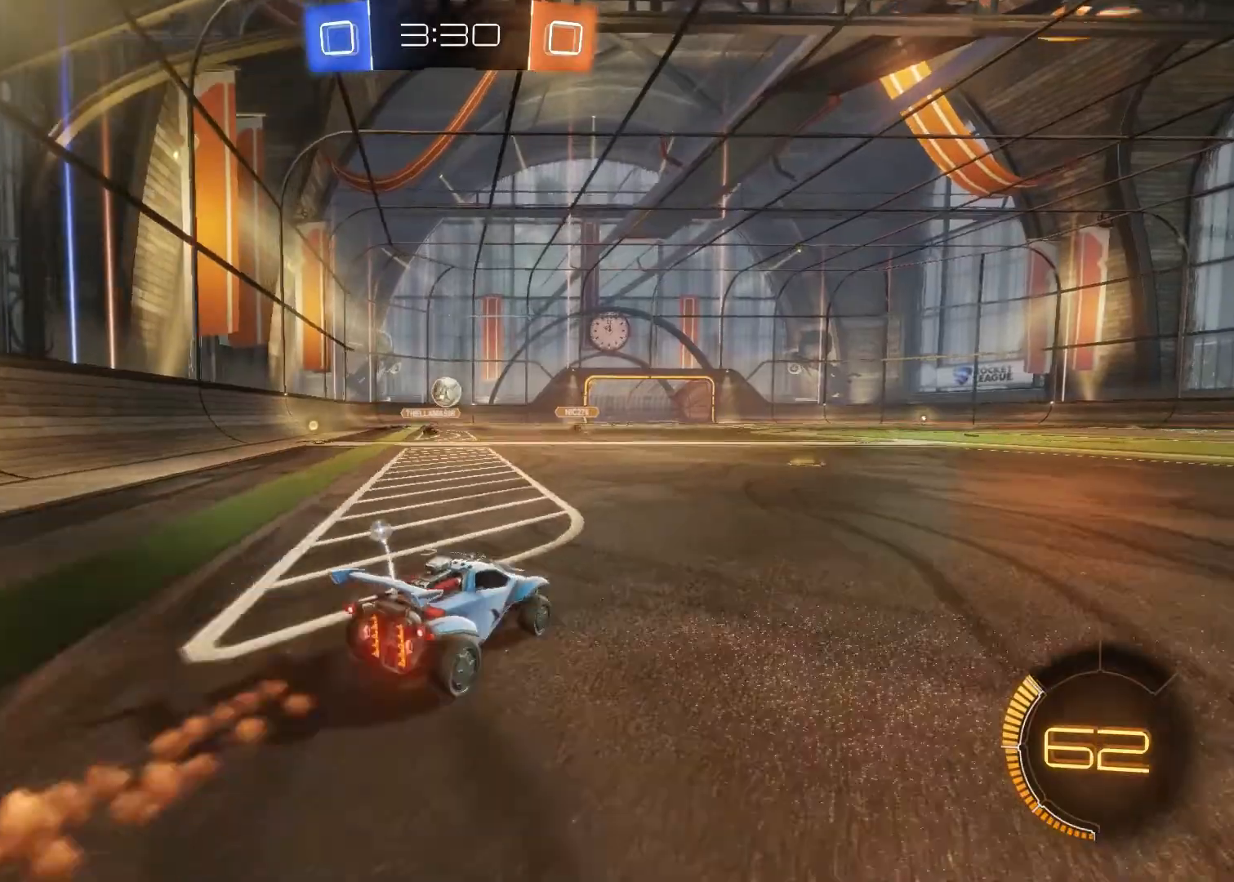
{"buttons": ["R2"], "left_stick": "center", "right_stick": "center", "events": [[17, "CIRCLE", "down"], [167, "CIRCLE", "up"], [250, "L2", "down"], [350, "left_stick", "left"], [433, "L2", "up"], [450, "left_stick", "center"]]}
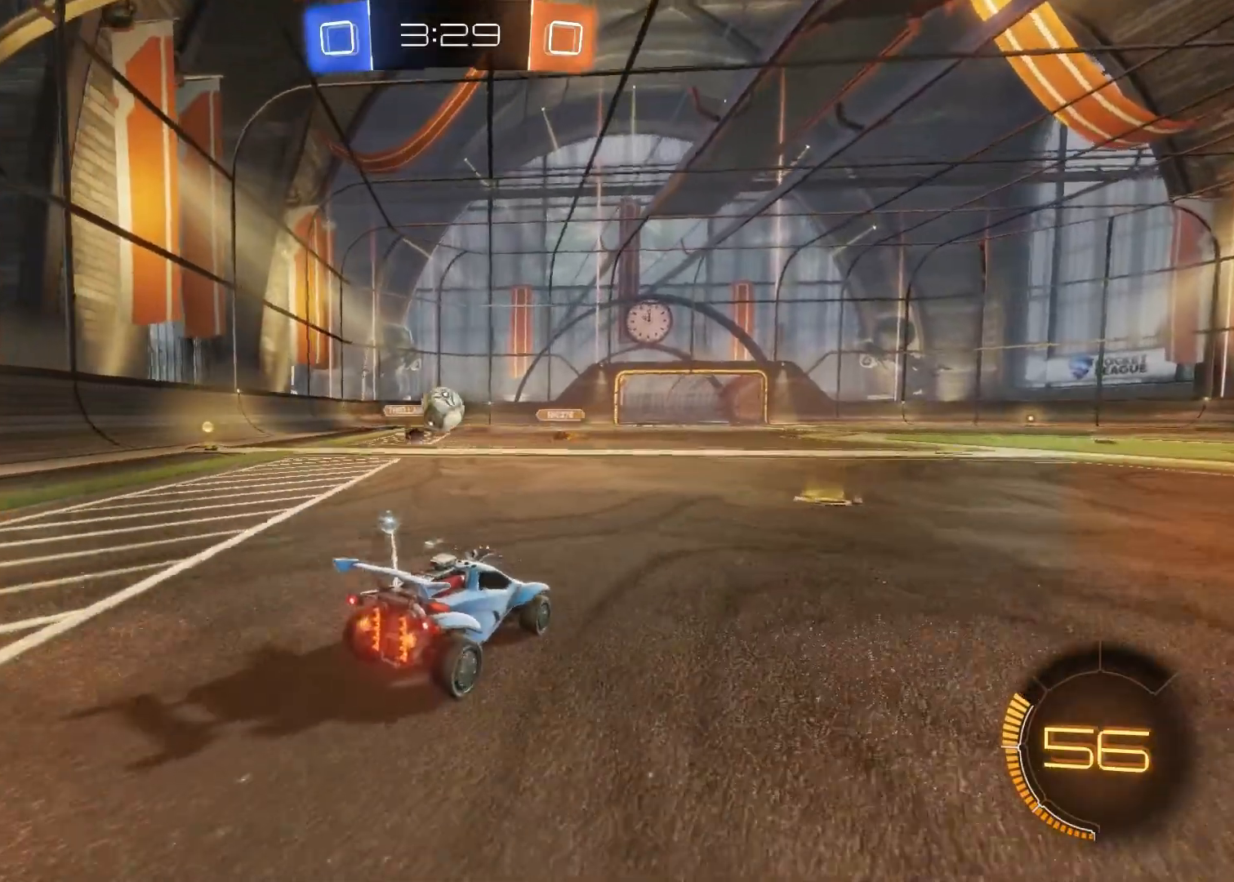
{"buttons": [], "left_stick": "left", "right_stick": "center", "events": [[100, "left_stick", "down-left"], [167, "CIRCLE", "down"], [167, "CROSS", "down"], [183, "R2", "up"], [333, "left_stick", "down"], [417, "CIRCLE", "up"], [417, "CROSS", "up"], [467, "left_stick", "left"]]}
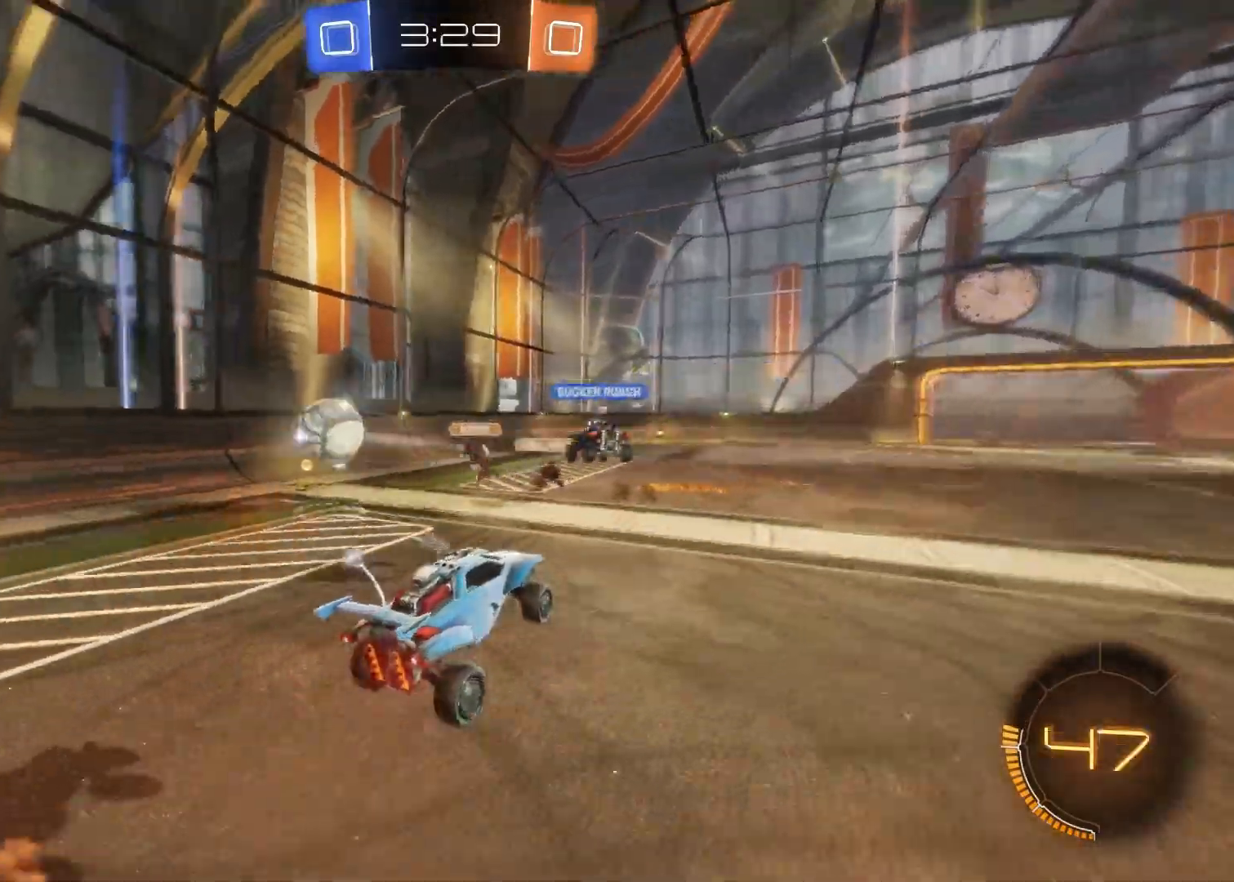
{"buttons": ["R2"], "left_stick": "up-right", "right_stick": "center", "events": [[83, "left_stick", "center"], [183, "R2", "down"], [250, "left_stick", "up-right"]]}
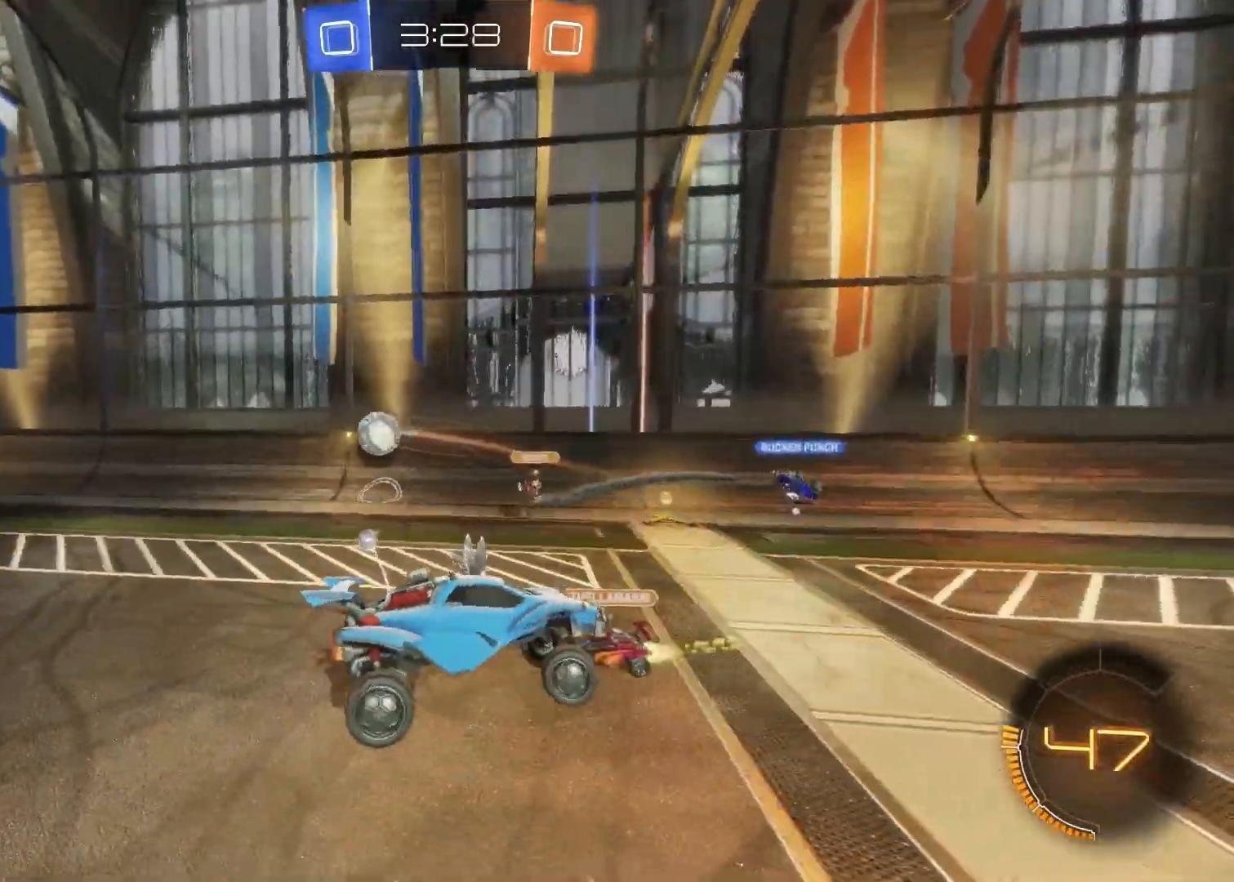
{"buttons": ["CIRCLE", "R2"], "left_stick": "center", "right_stick": "center", "events": [[250, "left_stick", "center"], [500, "CIRCLE", "down"]]}
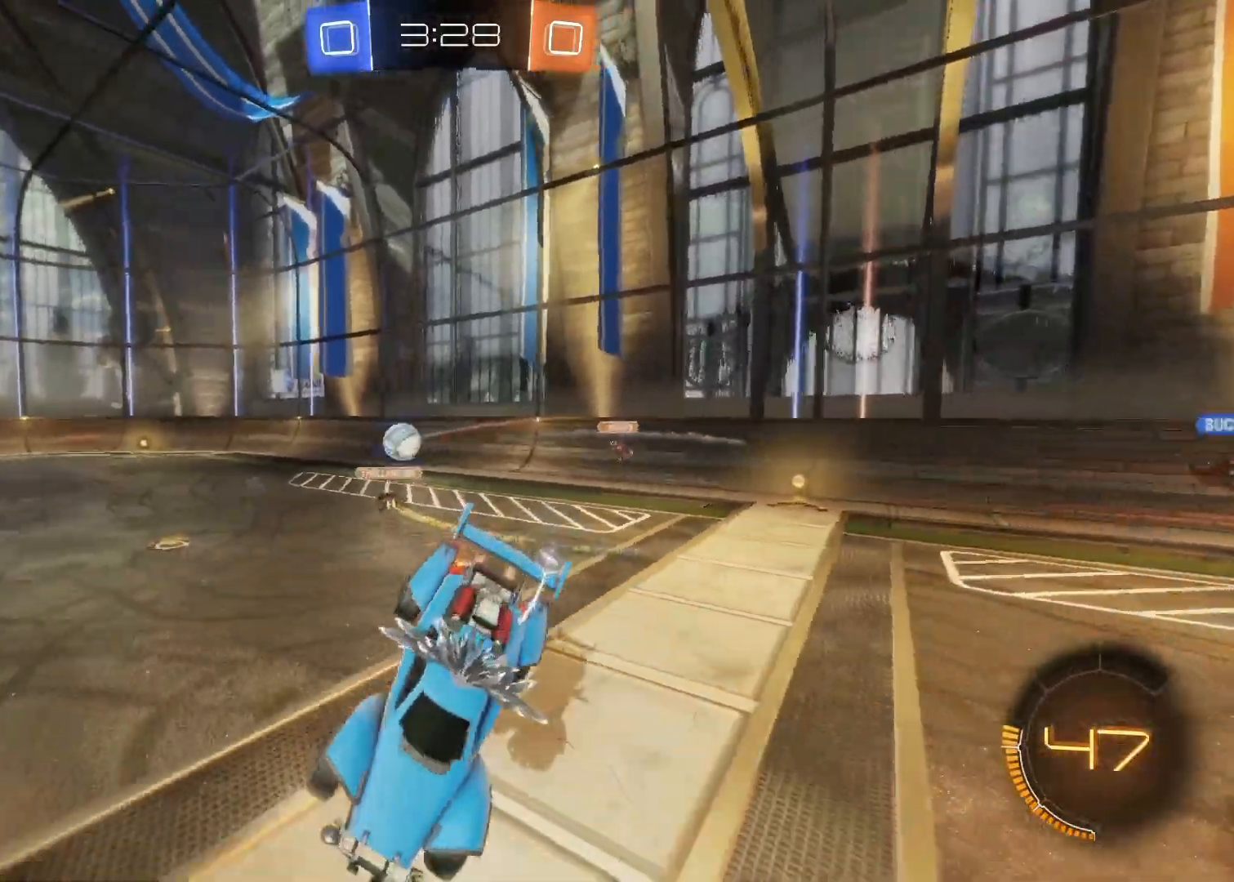
{"buttons": ["CIRCLE", "R2"], "left_stick": "right", "right_stick": "center", "events": [[383, "left_stick", "right"]]}
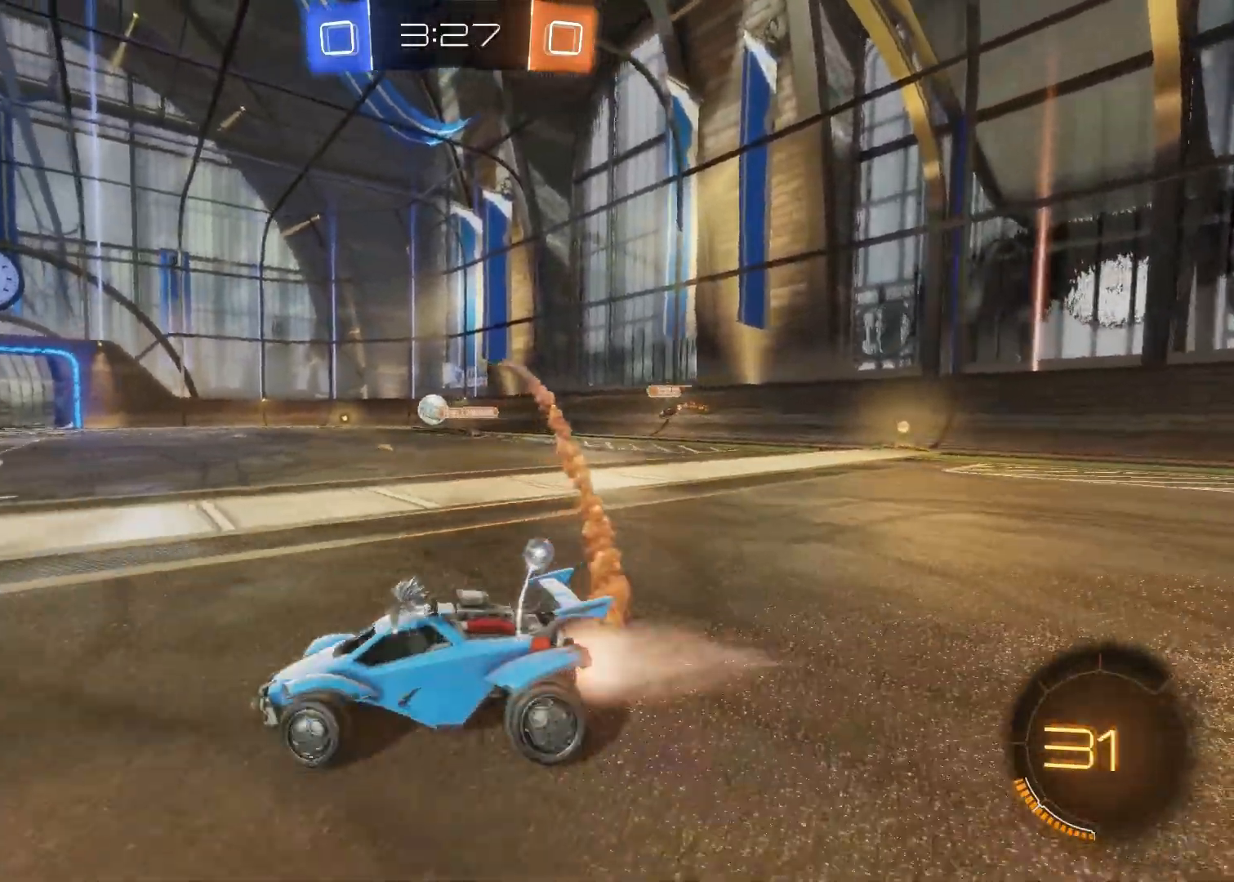
{"buttons": ["CIRCLE", "R2"], "left_stick": "center", "right_stick": "center", "events": [[267, "left_stick", "center"]]}
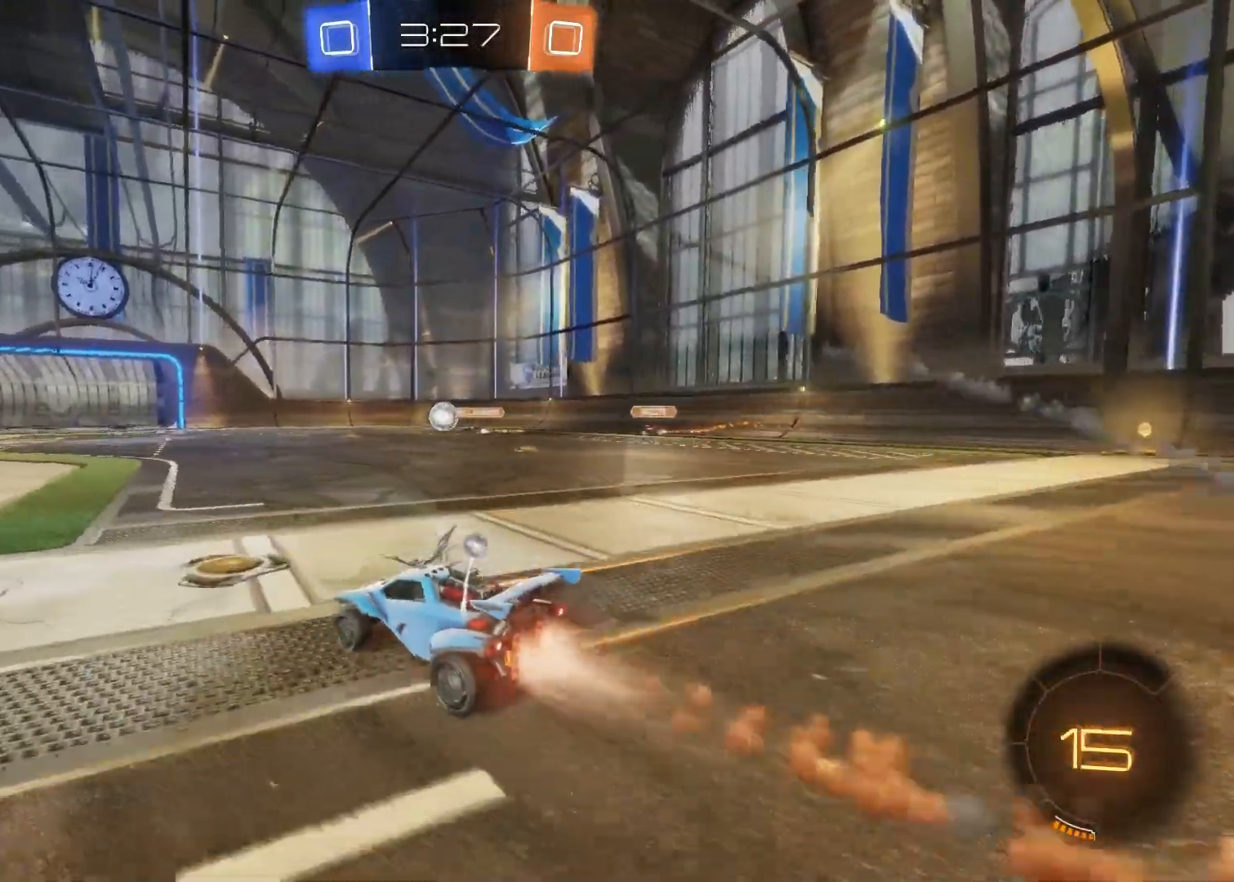
{"buttons": ["CIRCLE", "R2"], "left_stick": "center", "right_stick": "center", "events": [[117, "left_stick", "right"], [217, "left_stick", "center"]]}
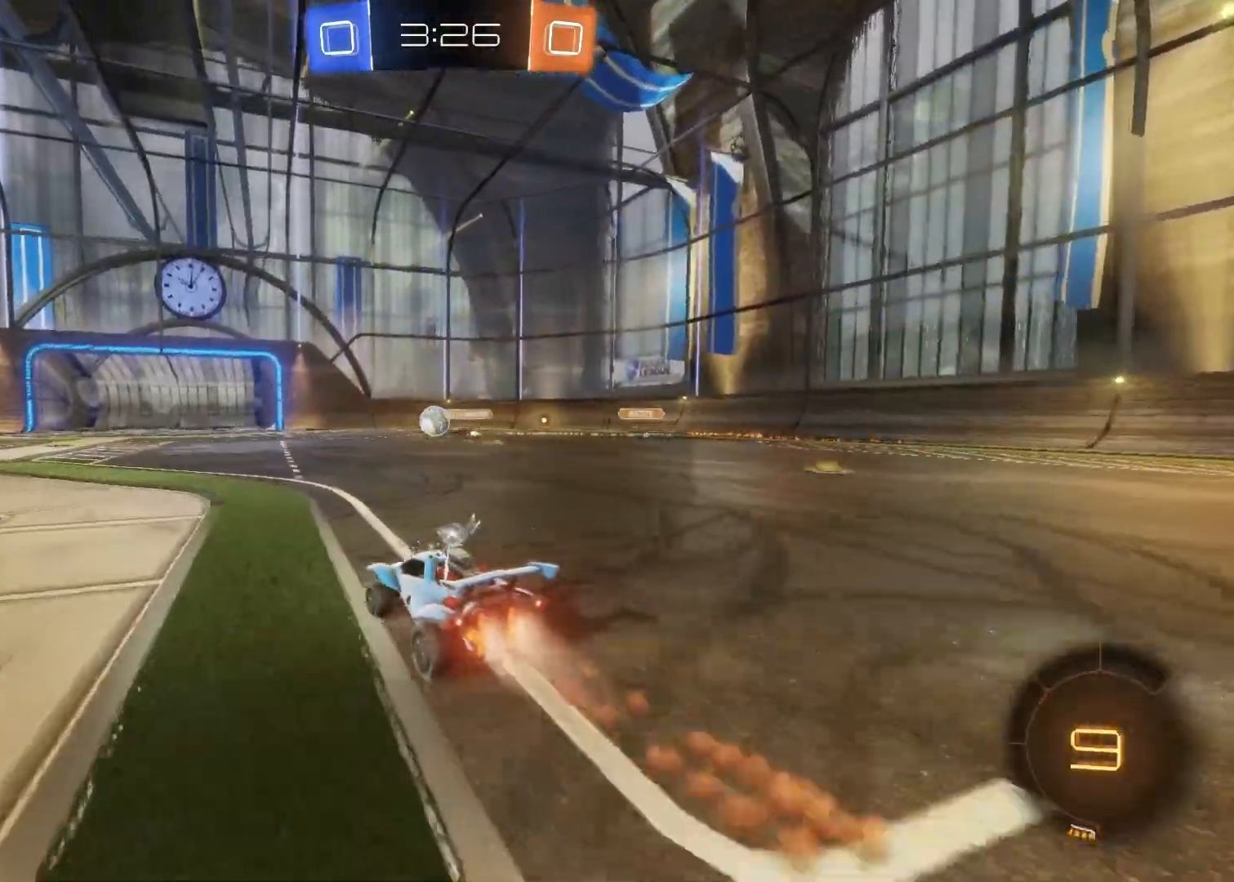
{"buttons": ["R2"], "left_stick": "up", "right_stick": "center", "events": [[67, "left_stick", "up"], [100, "CIRCLE", "up"], [150, "CROSS", "down"], [217, "CROSS", "up"], [250, "CROSS", "down"], [317, "CROSS", "up"], [400, "TRIANGLE", "down"], [450, "TRIANGLE", "up"]]}
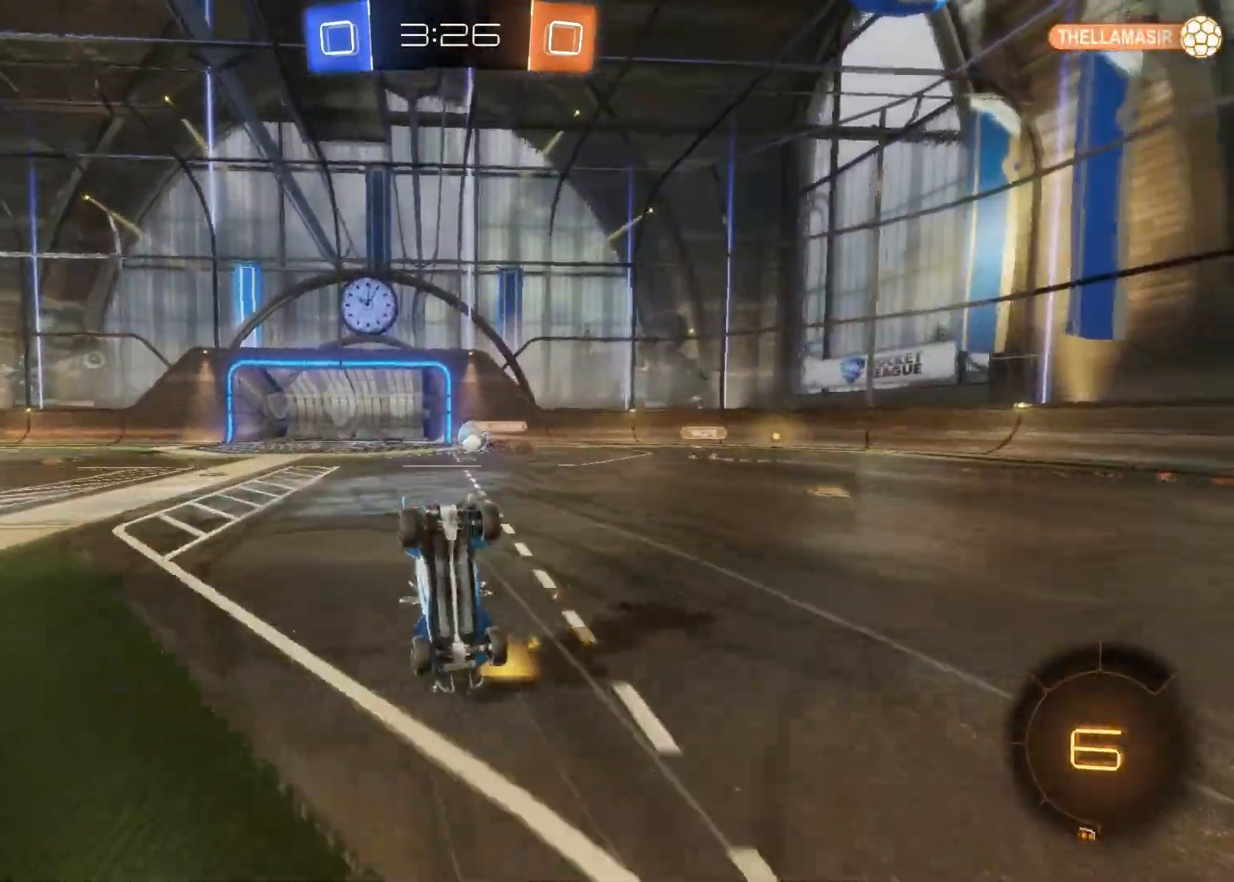
{"buttons": ["R2"], "left_stick": "center", "right_stick": "center", "events": [[17, "TRIANGLE", "down"], [100, "TRIANGLE", "up"], [150, "left_stick", "center"]]}
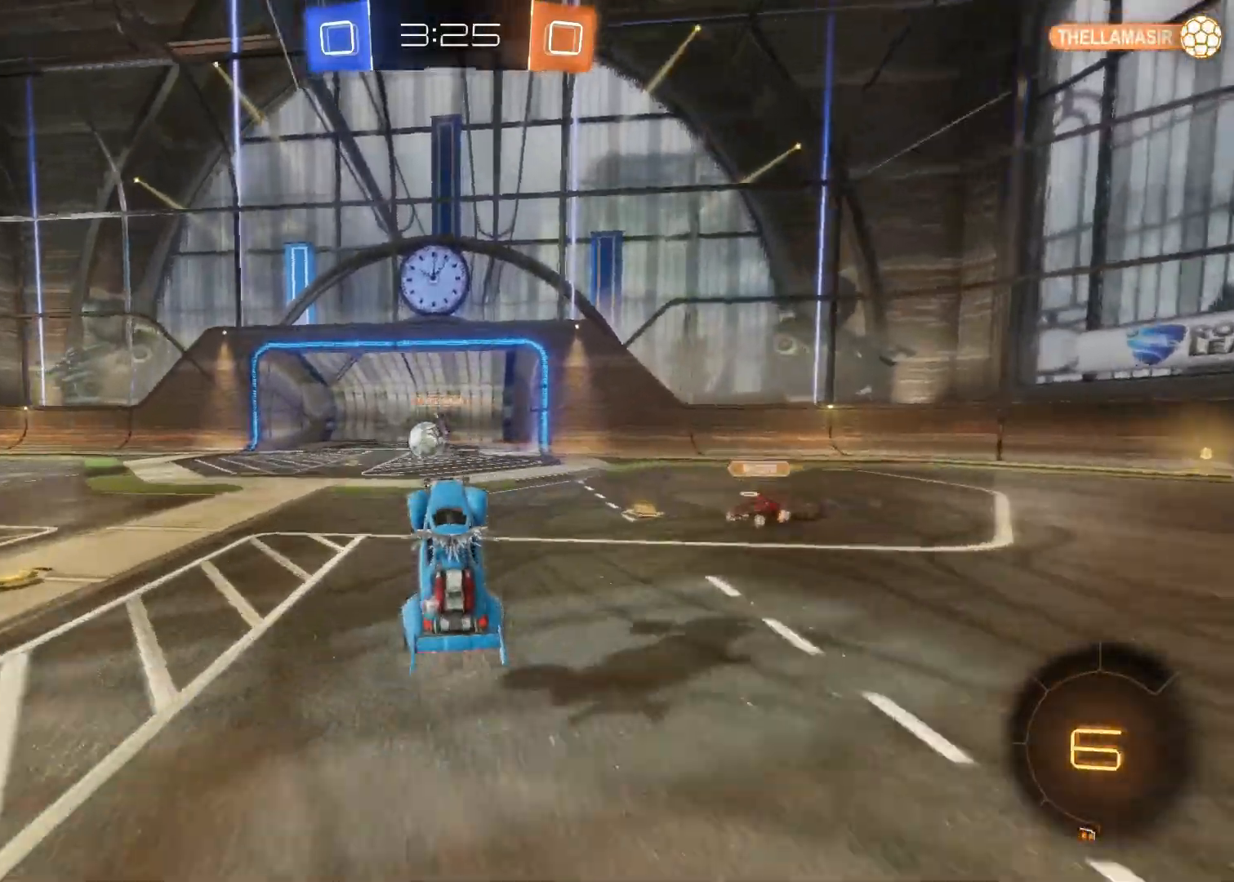
{"buttons": ["R2"], "left_stick": "center", "right_stick": "center", "events": [[167, "left_stick", "left"], [333, "left_stick", "center"]]}
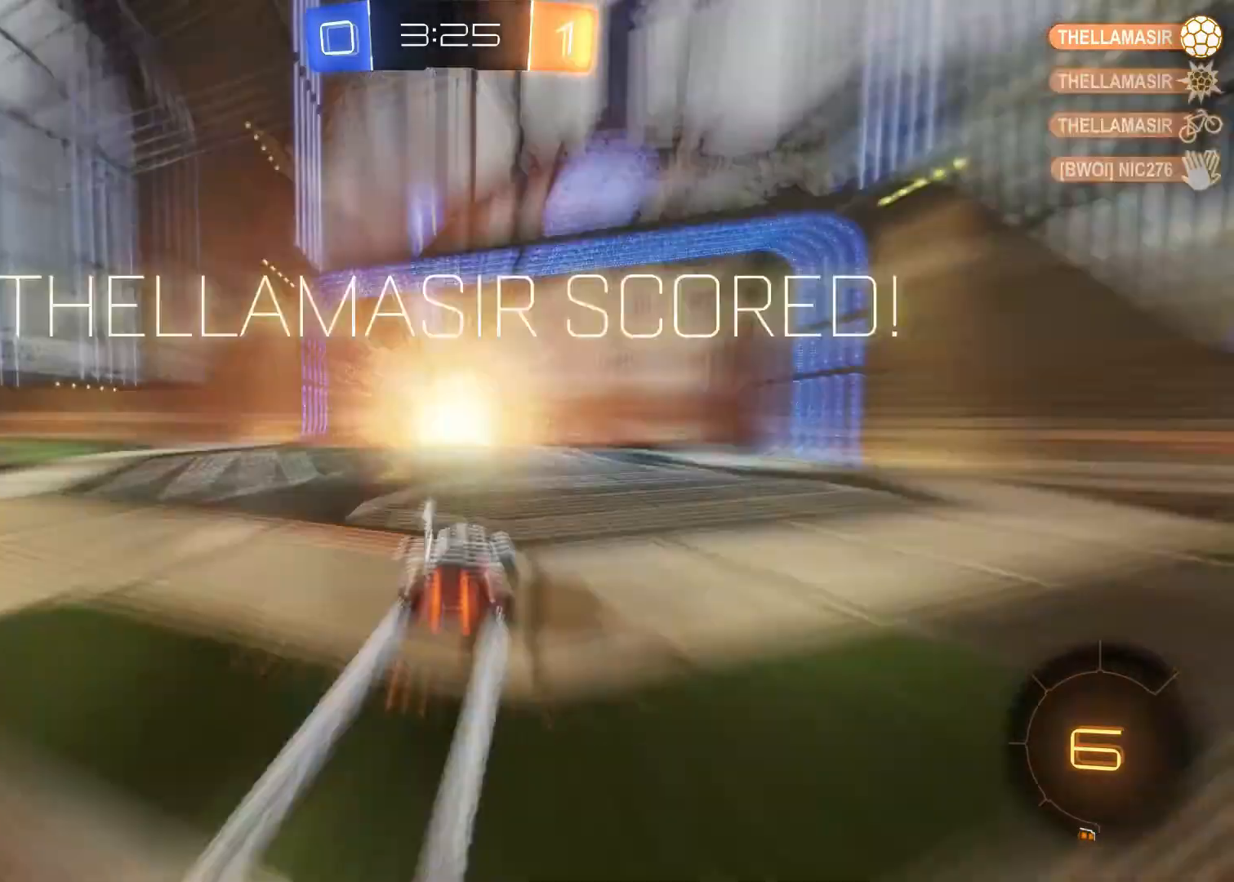
{"buttons": ["R2"], "left_stick": "center", "right_stick": "center", "events": [[317, "TRIANGLE", "down"], [433, "TRIANGLE", "up"]]}